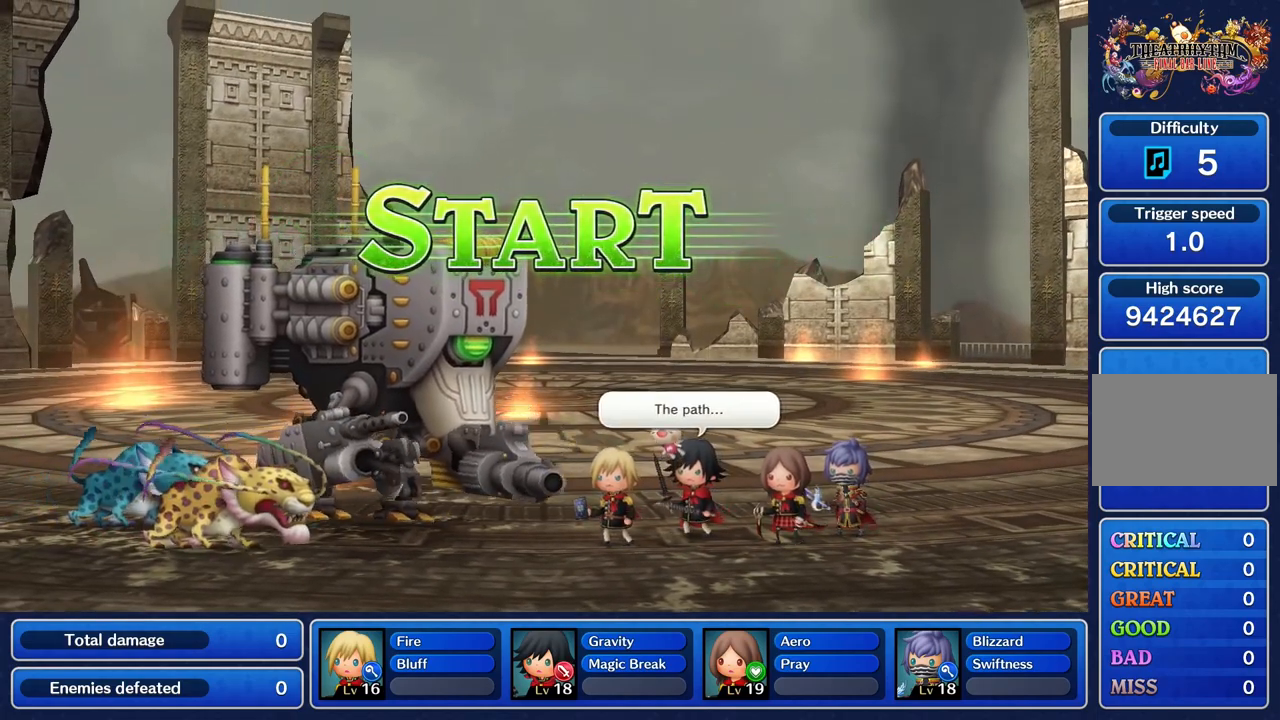
Gameplay with a controller (PlayStation layout); each line is a JSON object with the inputs held at the frame after it. "events" lists button and stick changes between this image and that frame as [ms after this image, input, new state], when the widget could be followed in between. Not read: CIRCLE L3 R3 SQUARE.
{"buttons": [], "left_stick": "center", "right_stick": "center", "events": [[50, "left_stick", "left"], [117, "left_stick", "center"]]}
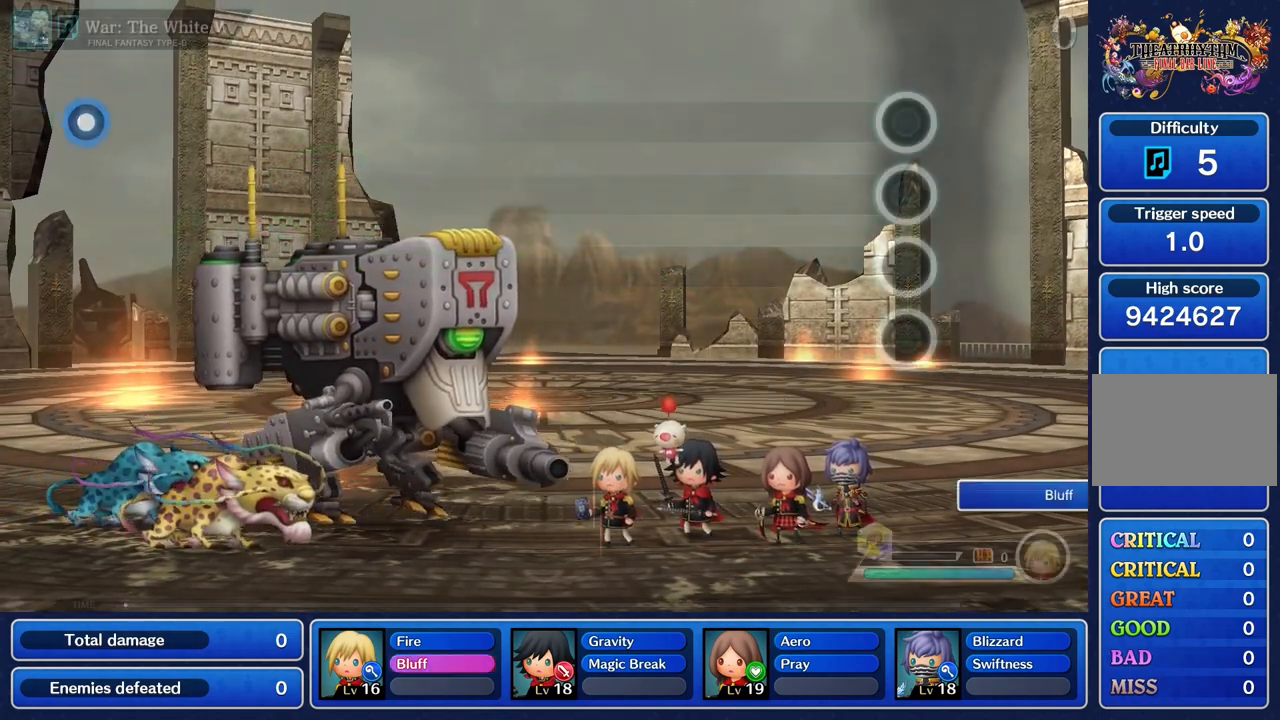
{"buttons": [], "left_stick": "center", "right_stick": "center", "events": []}
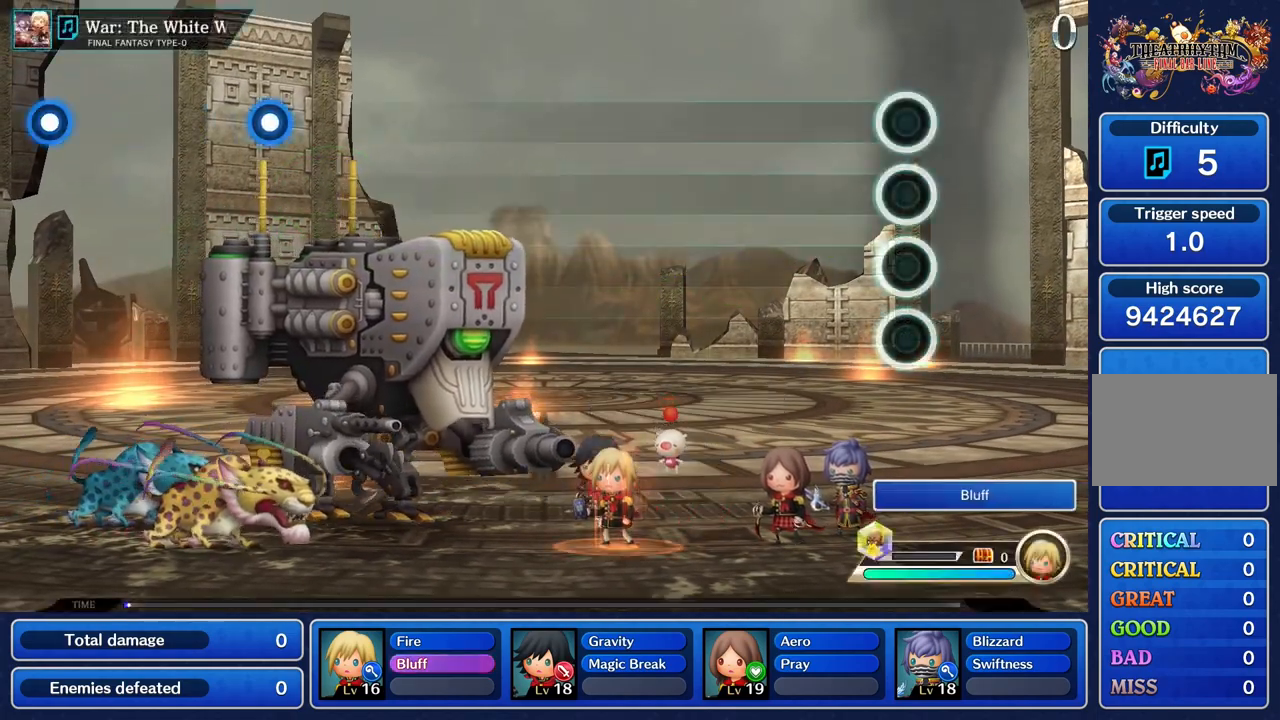
{"buttons": [], "left_stick": "center", "right_stick": "center", "events": []}
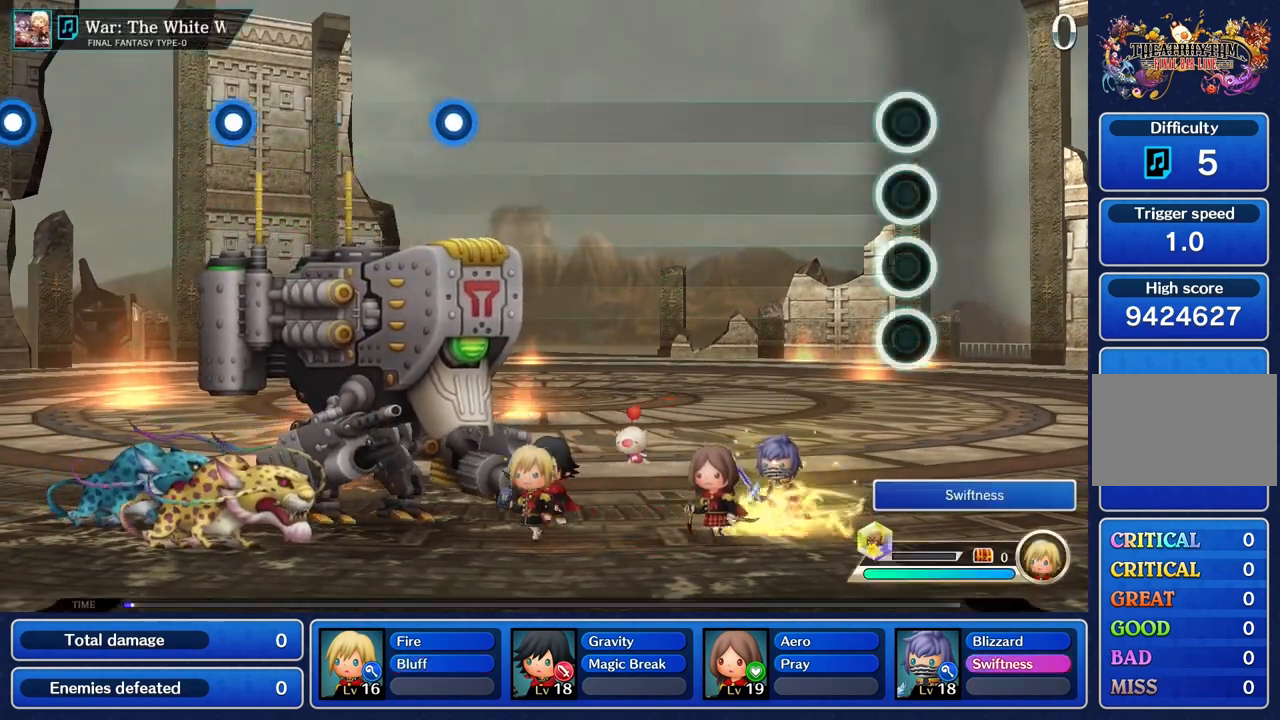
{"buttons": [], "left_stick": "center", "right_stick": "center", "events": []}
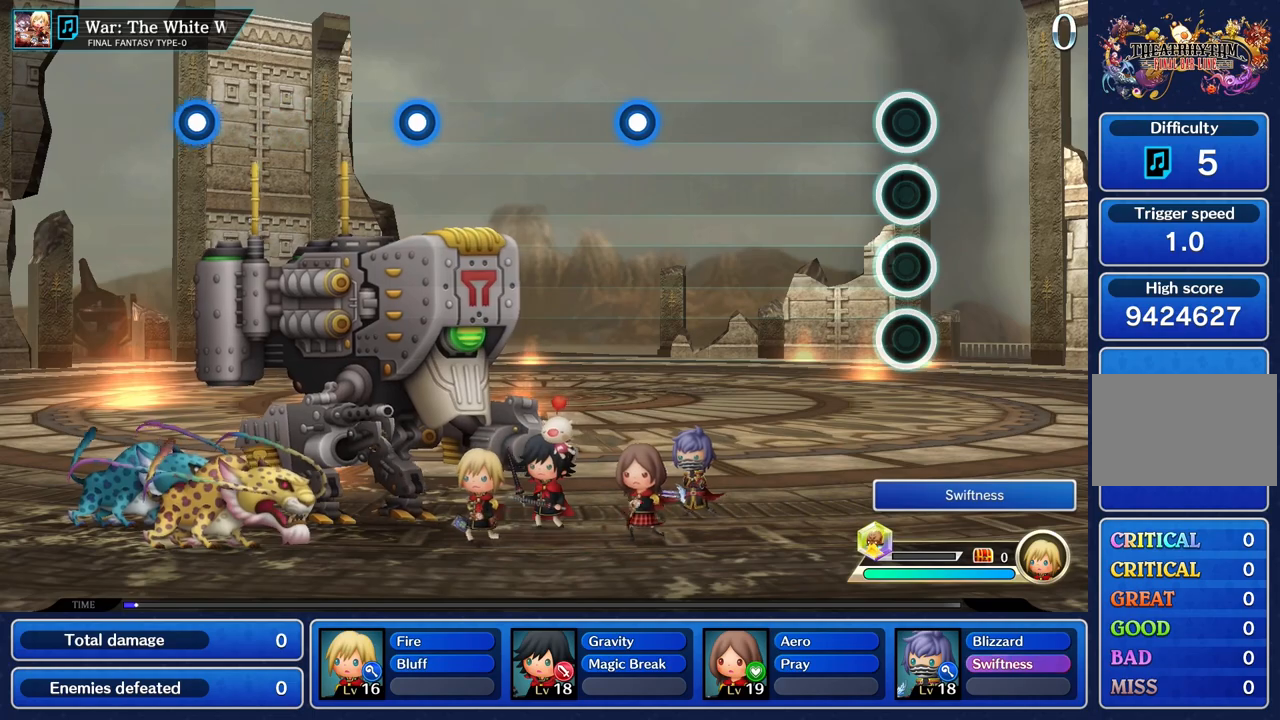
{"buttons": [], "left_stick": "center", "right_stick": "center", "events": []}
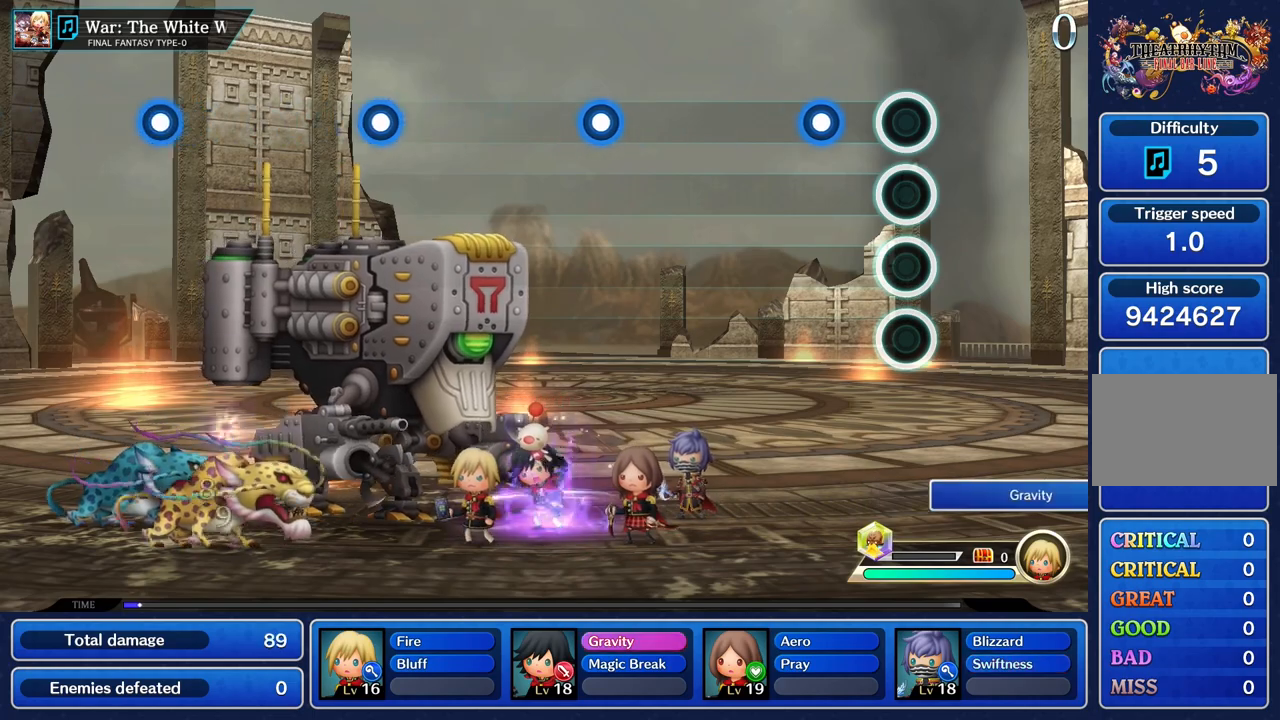
{"buttons": [], "left_stick": "center", "right_stick": "center", "events": [[251, "R1", "down"], [367, "R1", "up"]]}
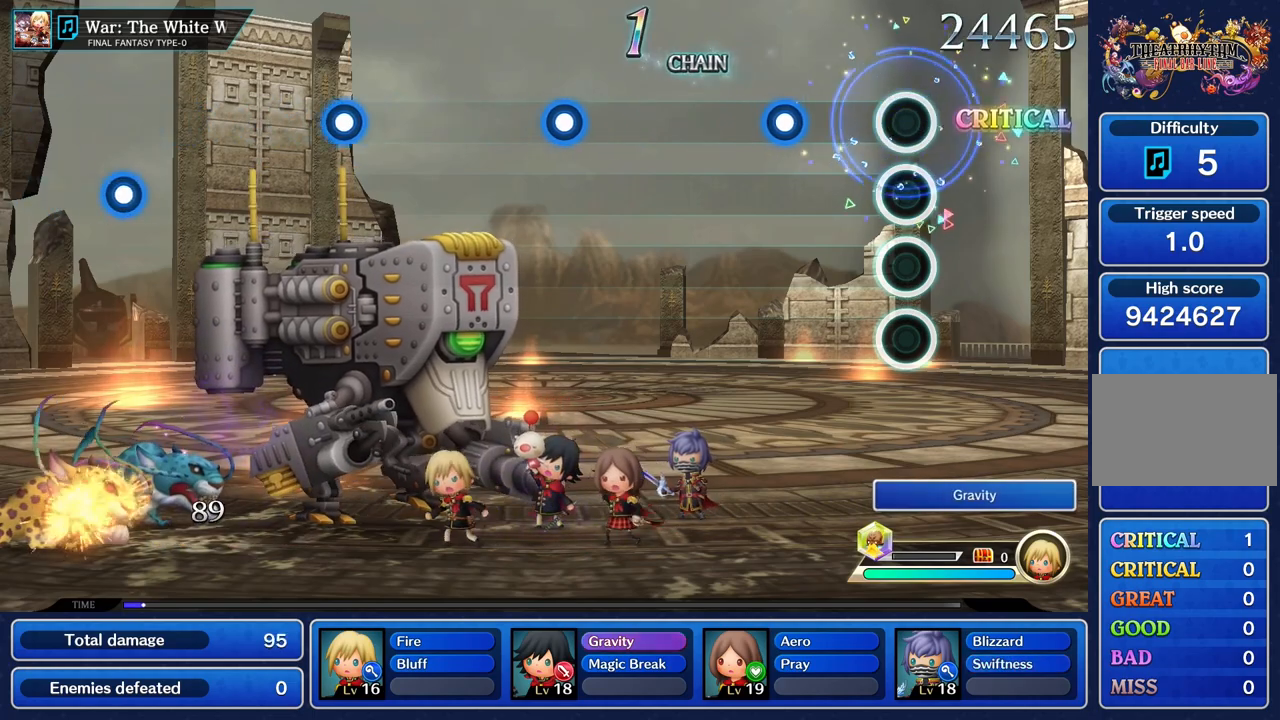
{"buttons": [], "left_stick": "center", "right_stick": "center", "events": [[367, "R1", "down"], [484, "R1", "up"]]}
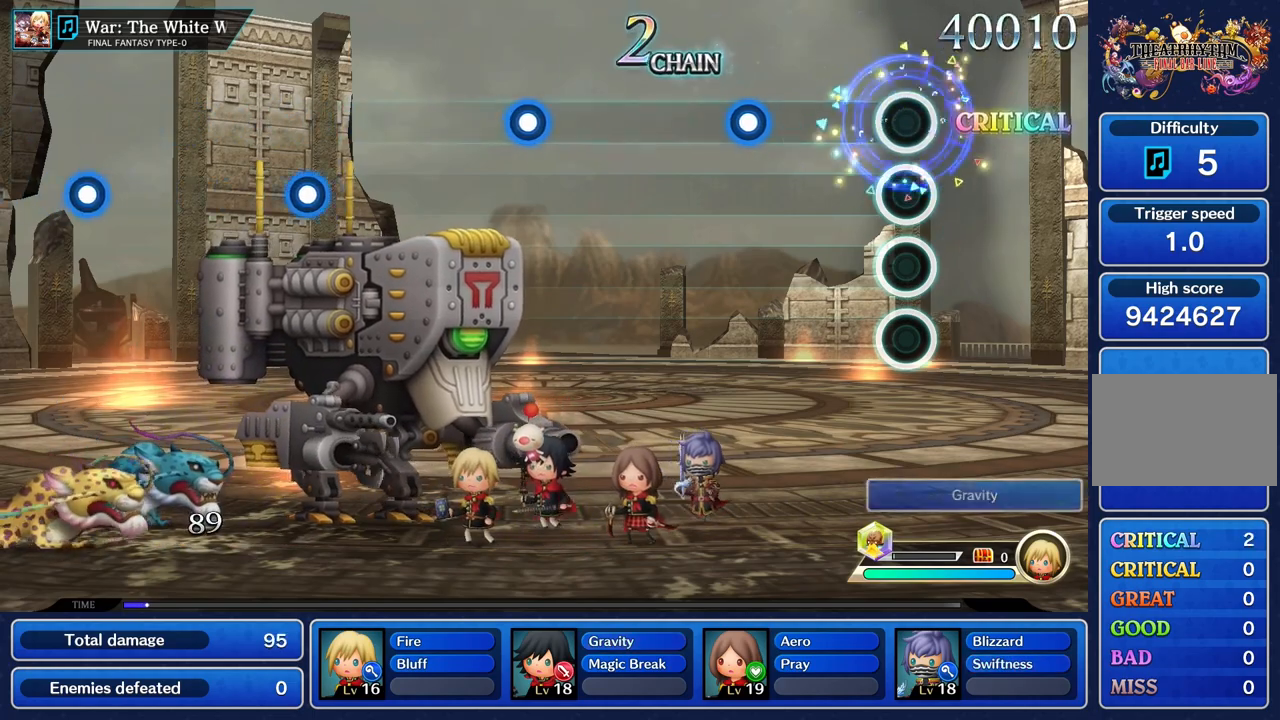
{"buttons": ["R1"], "left_stick": "center", "right_stick": "center", "events": [[484, "R1", "down"]]}
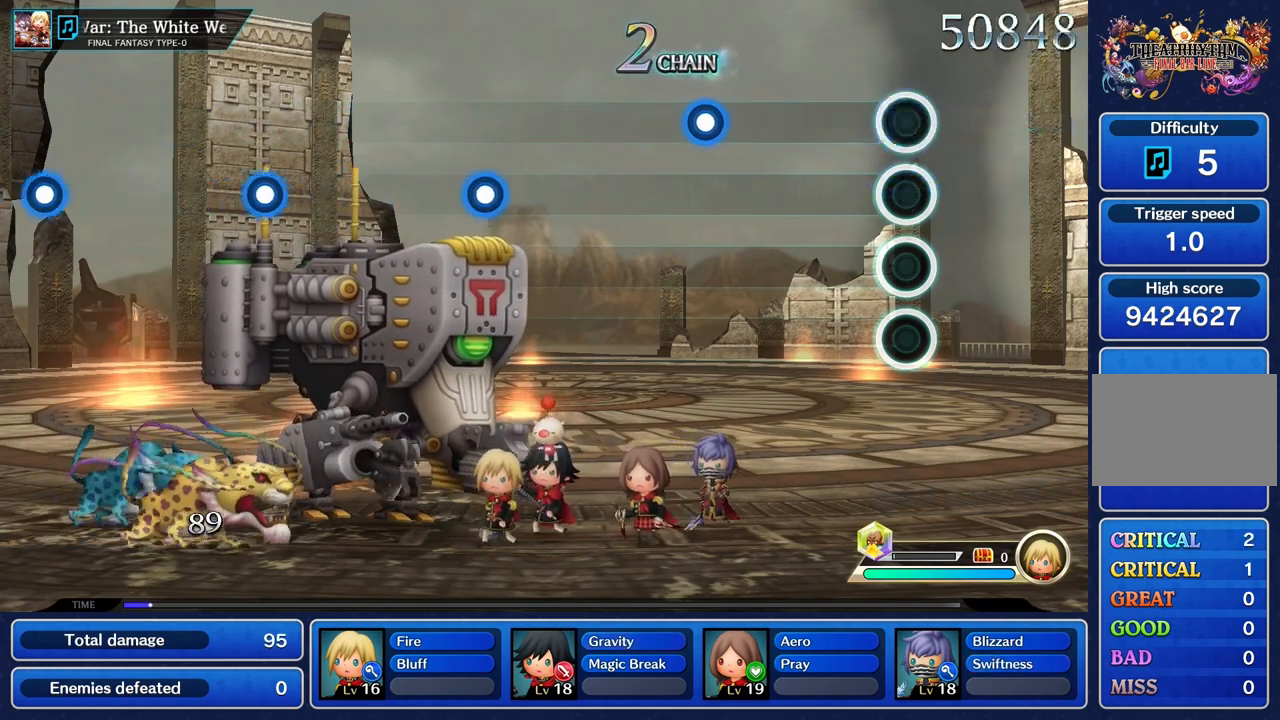
{"buttons": [], "left_stick": "center", "right_stick": "center", "events": [[117, "R1", "up"]]}
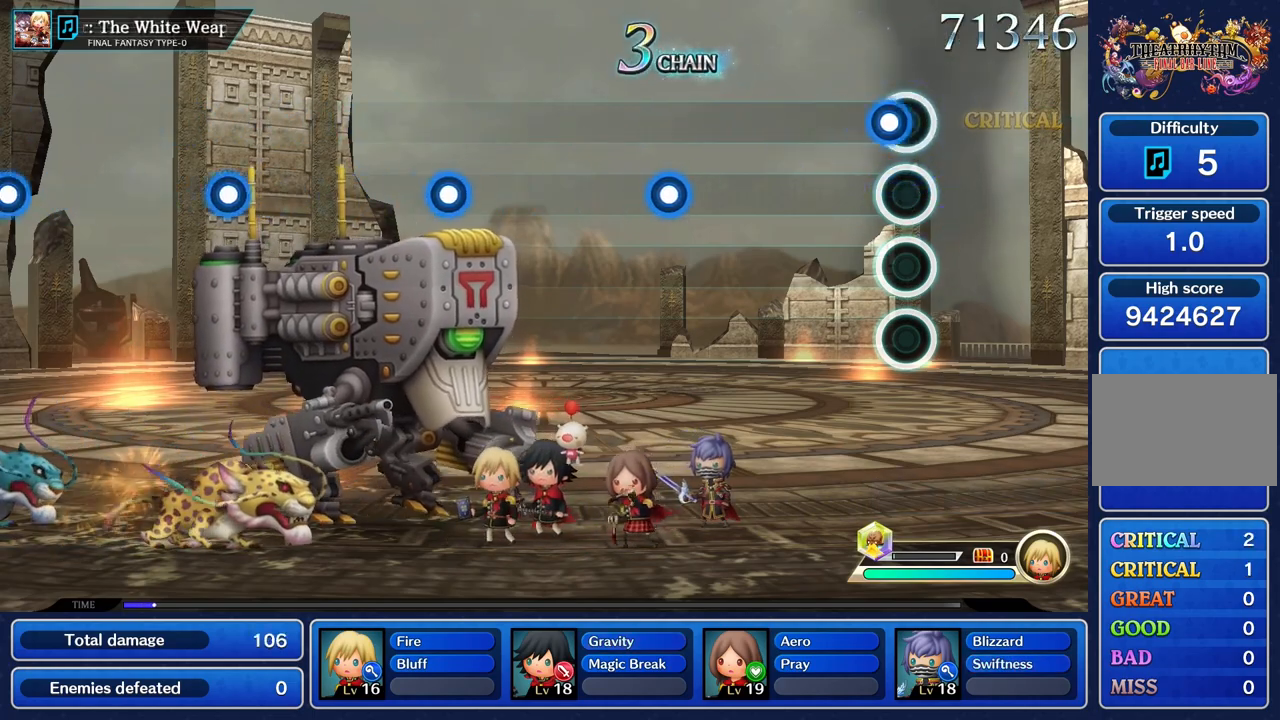
{"buttons": [], "left_stick": "center", "right_stick": "center", "events": [[100, "R1", "down"], [217, "R1", "up"]]}
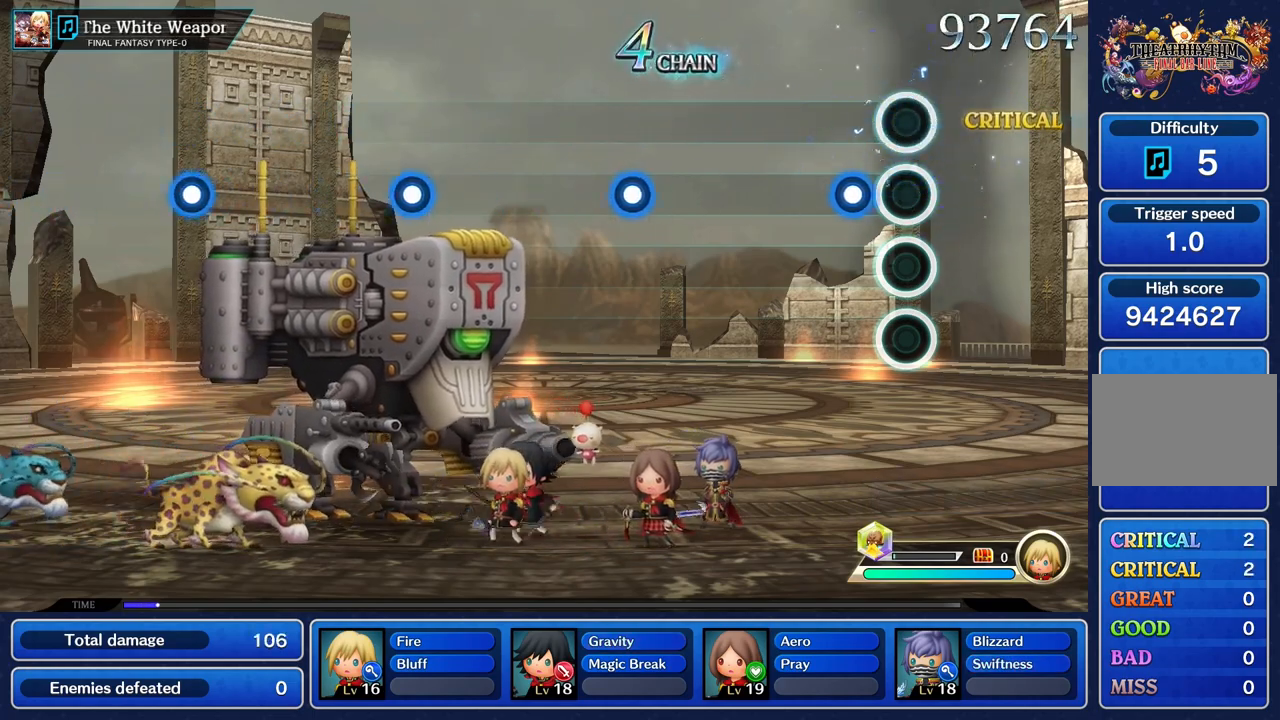
{"buttons": [], "left_stick": "center", "right_stick": "center", "events": [[167, "R1", "down"], [301, "R1", "up"]]}
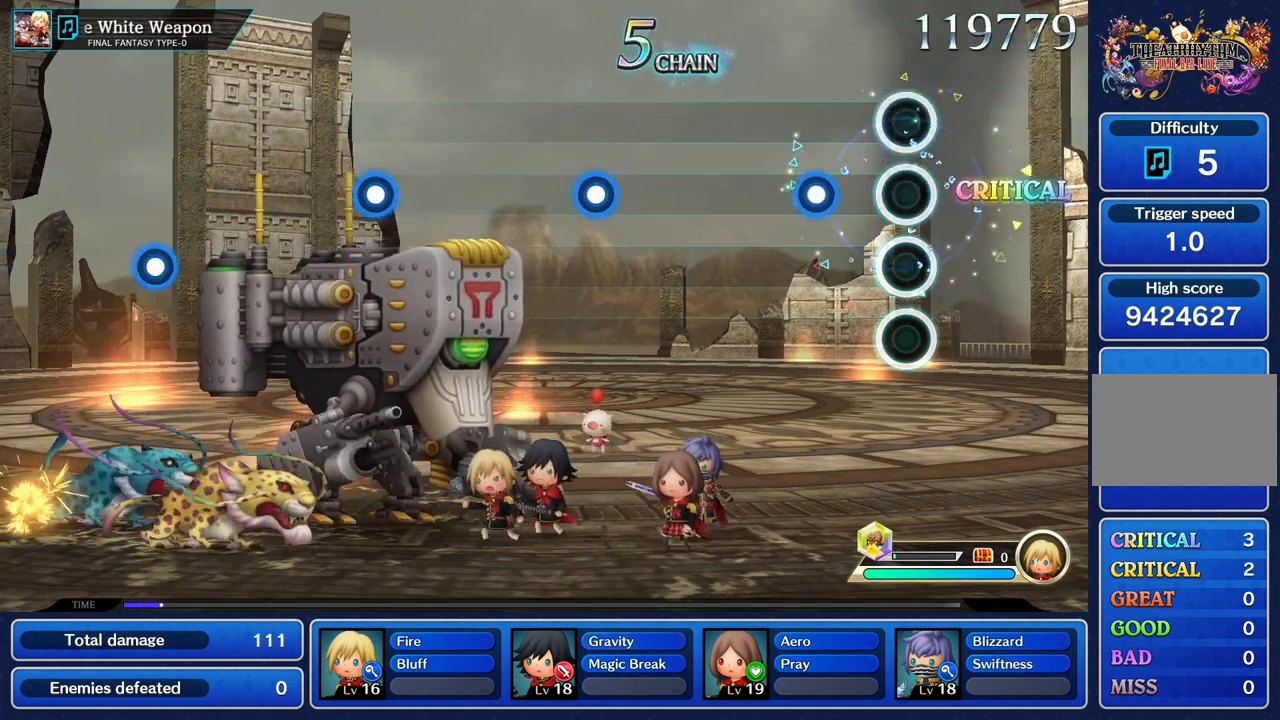
{"buttons": [], "left_stick": "center", "right_stick": "center", "events": [[283, "R1", "down"], [434, "R1", "up"]]}
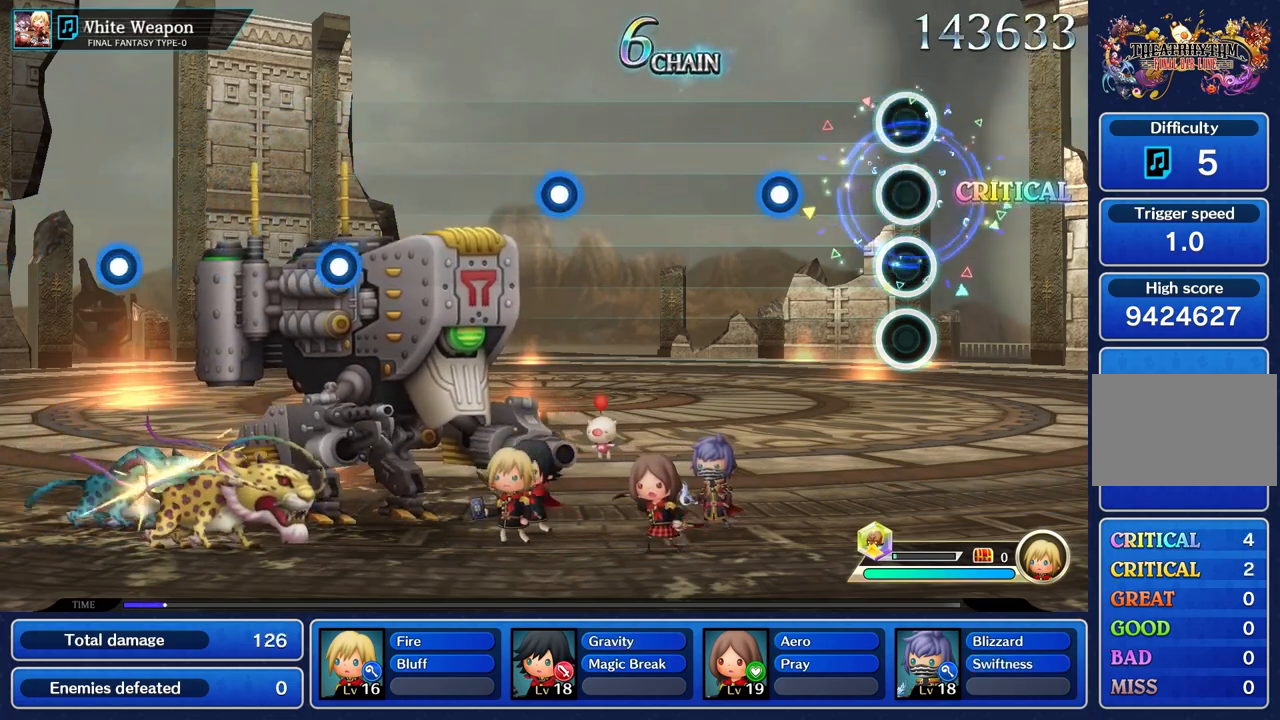
{"buttons": [], "left_stick": "center", "right_stick": "center", "events": [[384, "R1", "down"], [501, "R1", "up"]]}
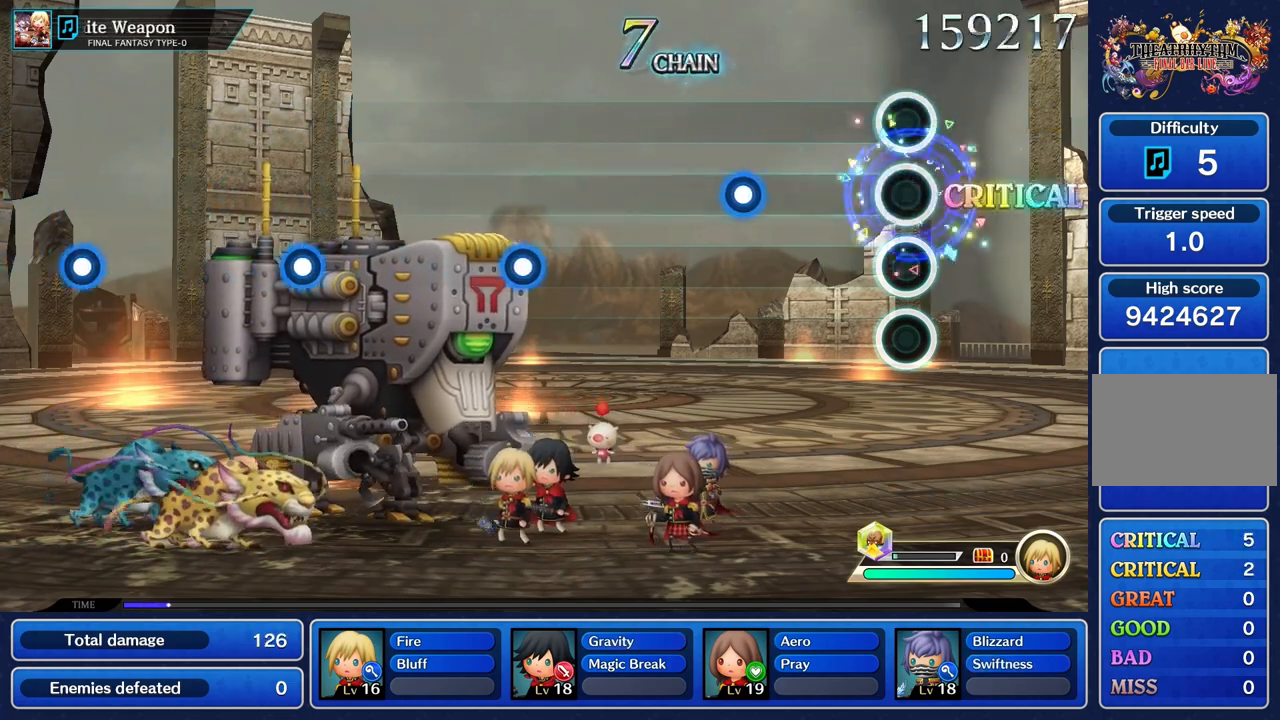
{"buttons": ["R1"], "left_stick": "center", "right_stick": "center", "events": [[484, "R1", "down"]]}
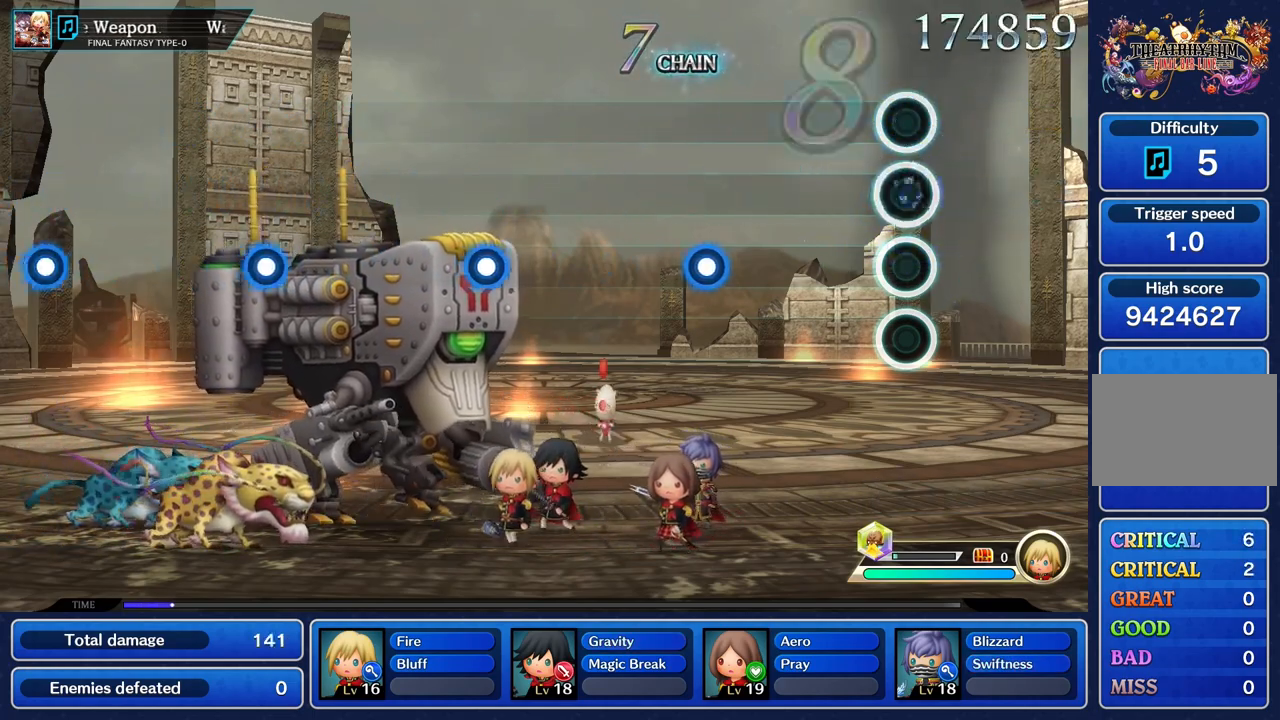
{"buttons": [], "left_stick": "center", "right_stick": "center", "events": [[100, "R1", "up"]]}
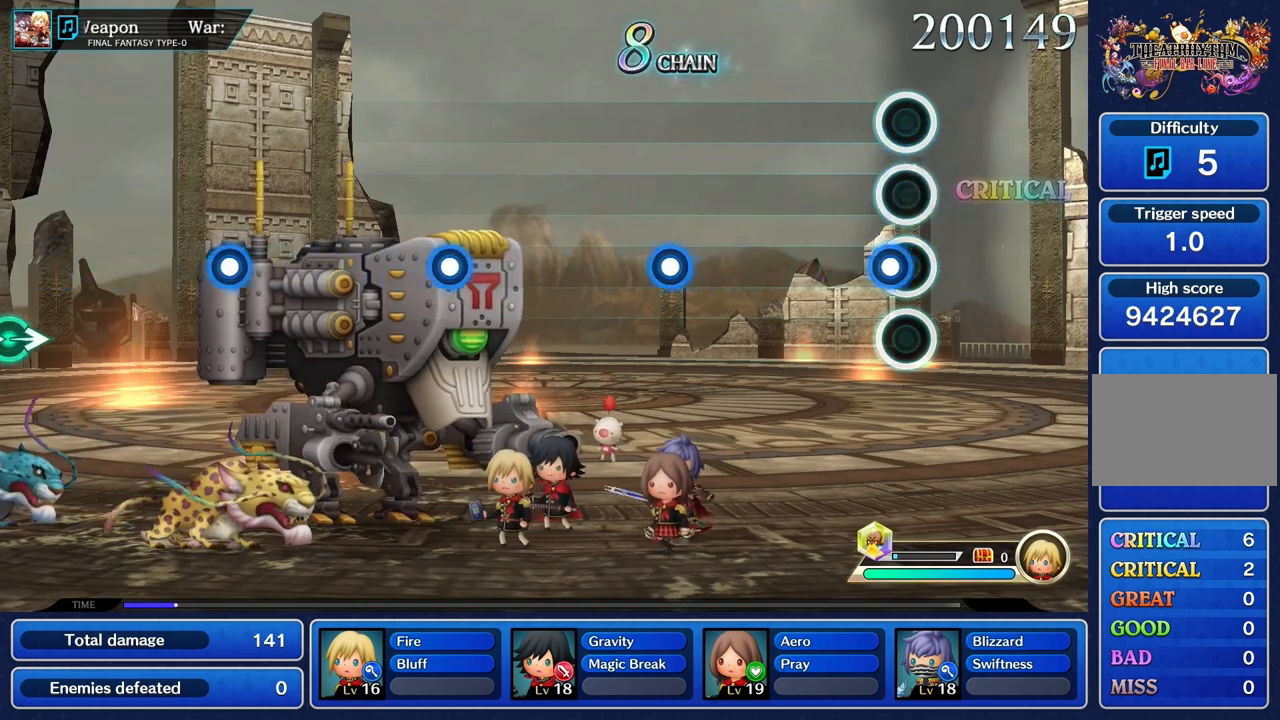
{"buttons": [], "left_stick": "center", "right_stick": "center", "events": [[83, "R1", "down"], [183, "R1", "up"]]}
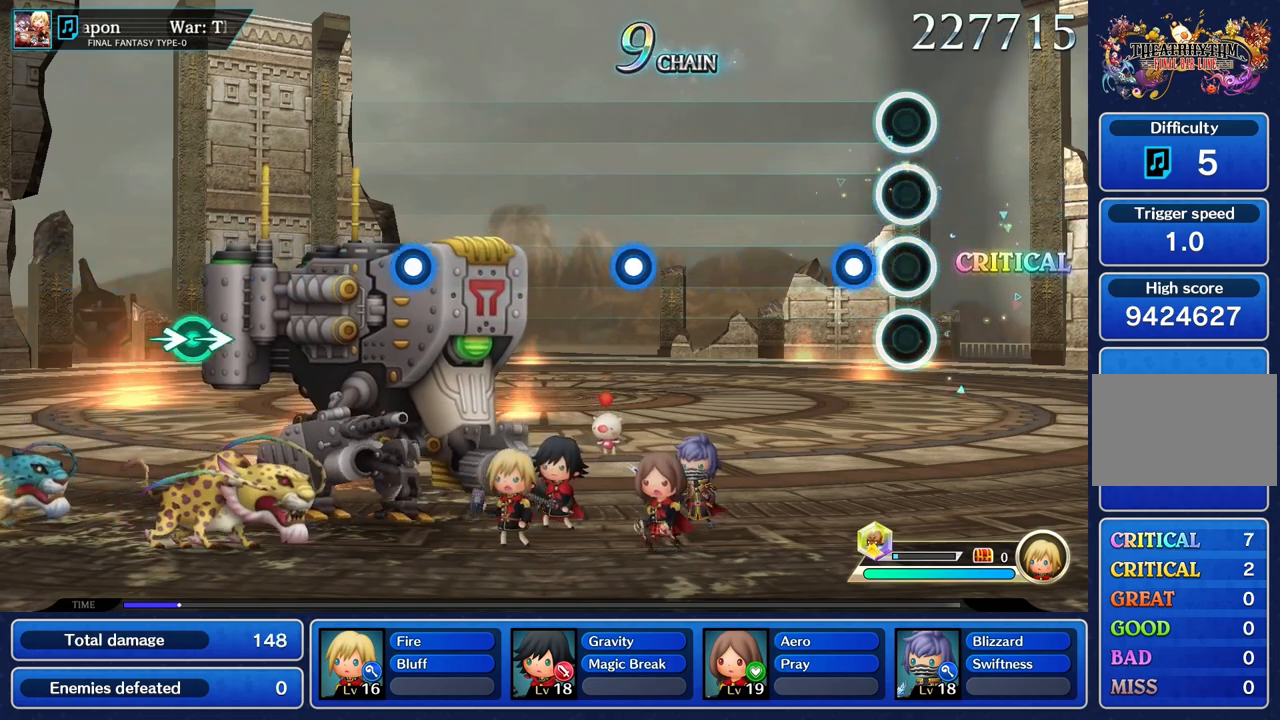
{"buttons": [], "left_stick": "center", "right_stick": "center", "events": [[167, "R1", "down"], [284, "R1", "up"]]}
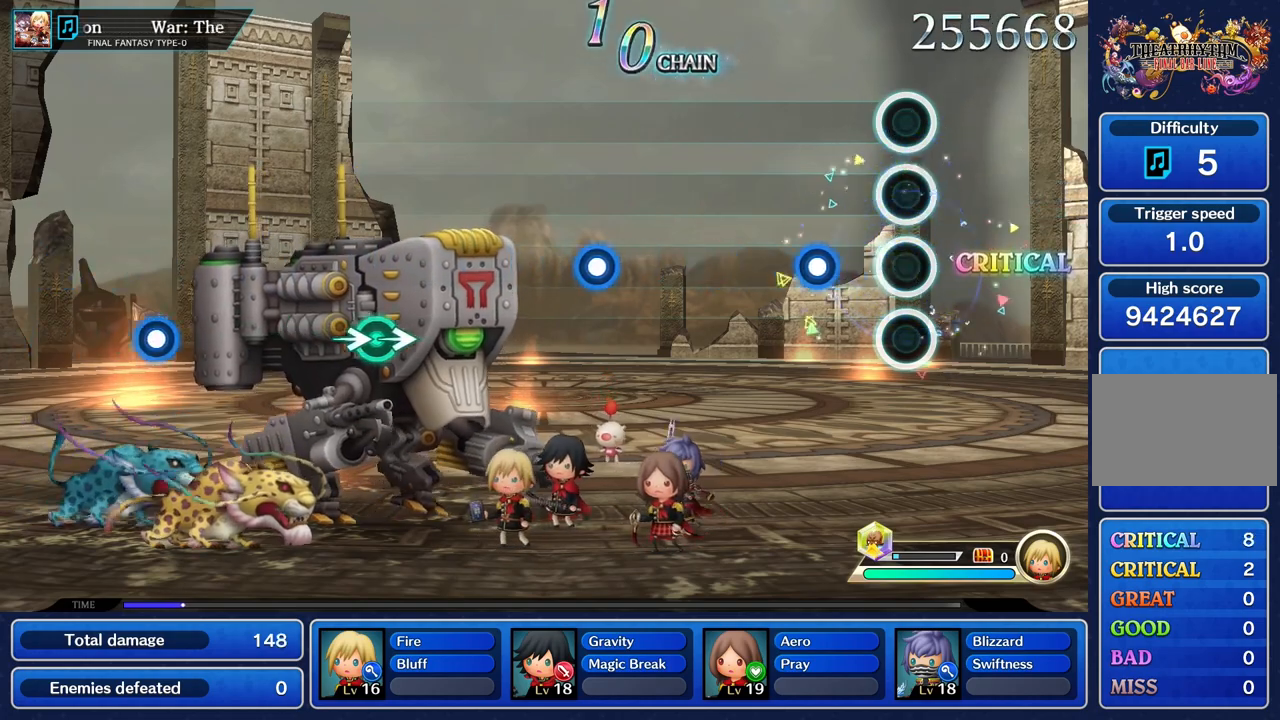
{"buttons": [], "left_stick": "center", "right_stick": "center", "events": [[300, "R1", "down"], [400, "R1", "up"]]}
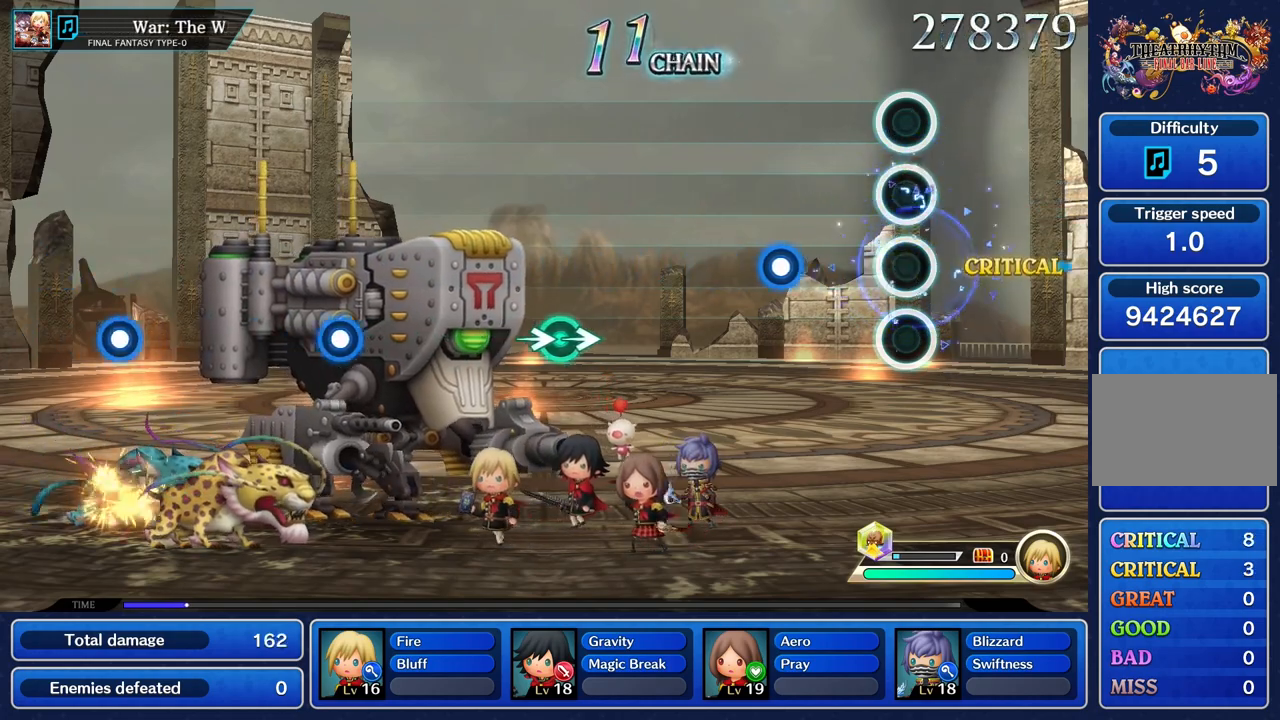
{"buttons": [], "left_stick": "center", "right_stick": "center", "events": [[384, "R1", "down"], [467, "R1", "up"]]}